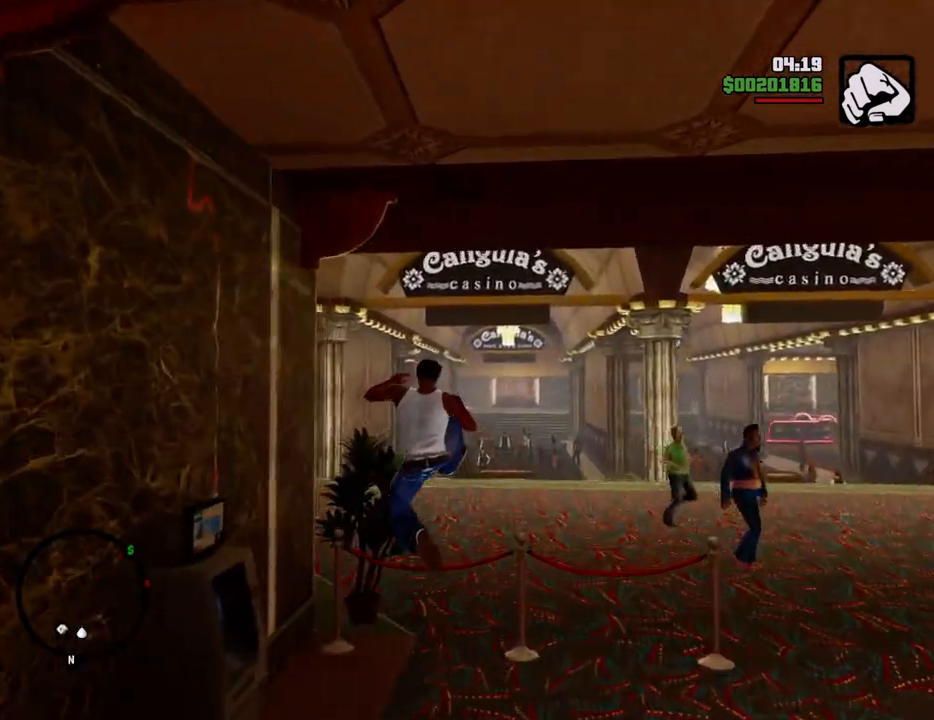
Gameplay with keyboard and mouse; each line is a JSON object with the keys and mouse buttons held at the frame after it. "events" lists presses ("down") and releases ("up") of "1", "2", "3", "4", "5", "6", "8", "a", "alt", "c", "ctrl", "d", "down", "e", "escape", "f", "f1", "f2", "f3", "g", "h", "left", "num2", "q", "r", "right", "s", "shift", "space", "t", "tab", "up", "v", "w", "x", "z", "mouse_left", "mouse_middle", "mouse_right", "mouse_wheel_up" and "mouse_wheel_down" between this image and that frame as [ms after this image, input, new state], when the widget could be followed in between. "mouse_left", "mouse_middle", "mouse_right", "mouse_wheel_up", "mouse_wheel_down" = the "left", "middle", "right", "wheel_up", "wheel_down" buttons of the "mouse" list. No other keys are recorded. Mouse movement is not recorded.
{"keys": ["a", "space", "w"], "mouse": [], "events": [[50, "a", "down"]]}
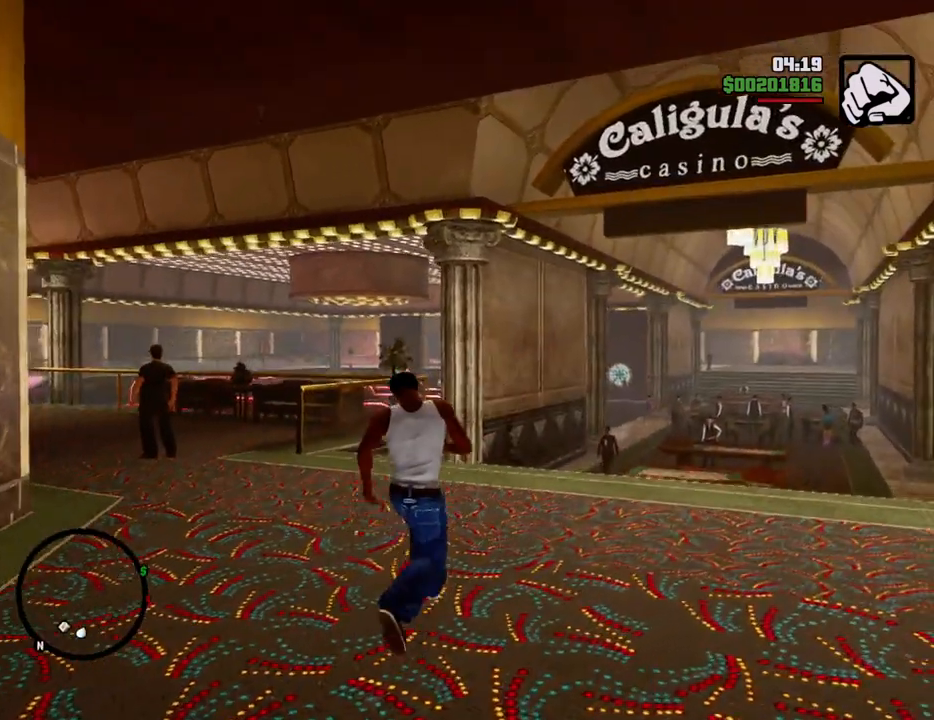
{"keys": ["space", "w"], "mouse": [], "events": [[401, "a", "up"]]}
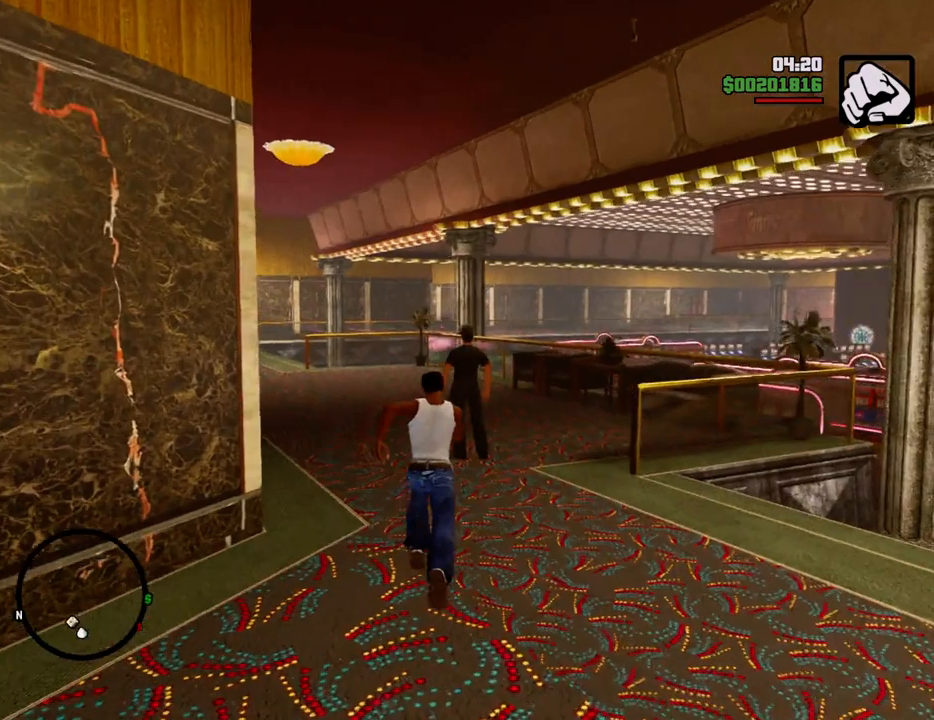
{"keys": ["space", "w"], "mouse": [], "events": []}
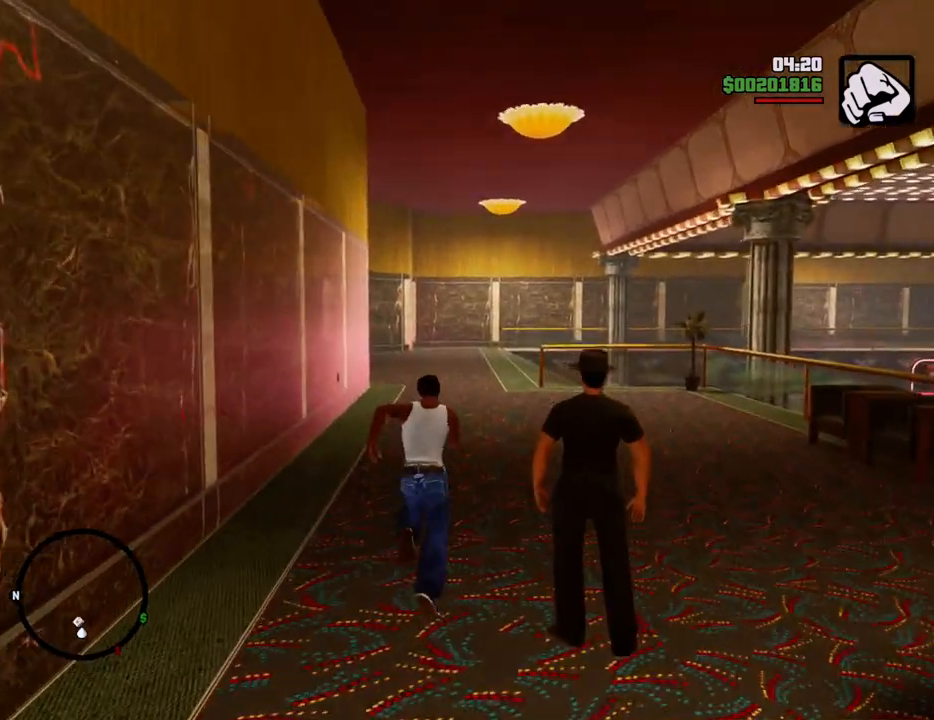
{"keys": ["space", "w"], "mouse": [], "events": []}
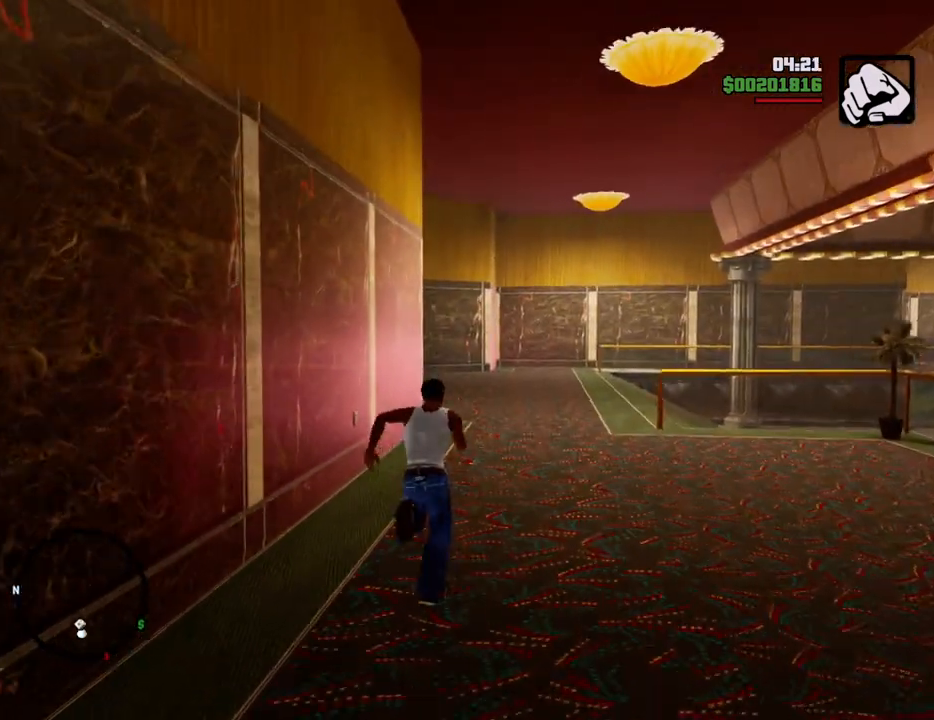
{"keys": ["space", "w"], "mouse": [], "events": []}
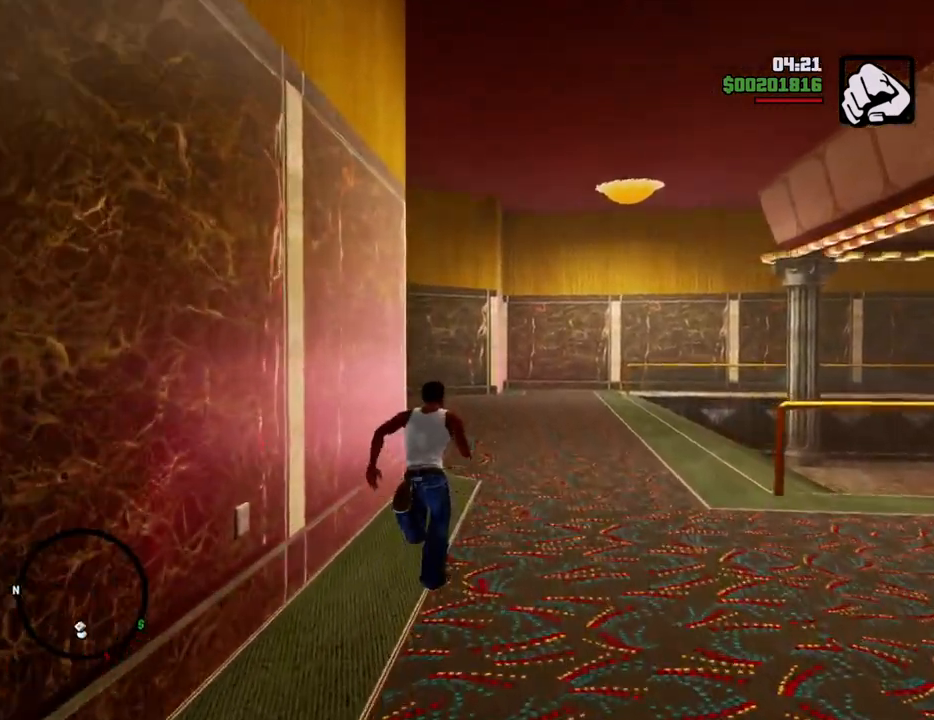
{"keys": ["space", "w"], "mouse": [], "events": []}
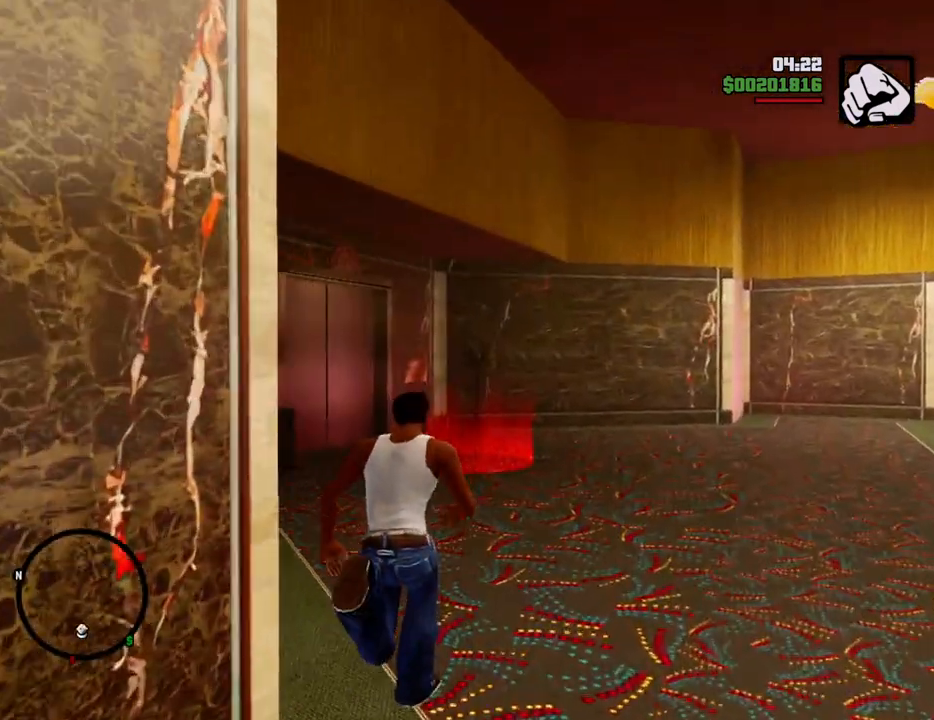
{"keys": ["space", "w"], "mouse": [], "events": []}
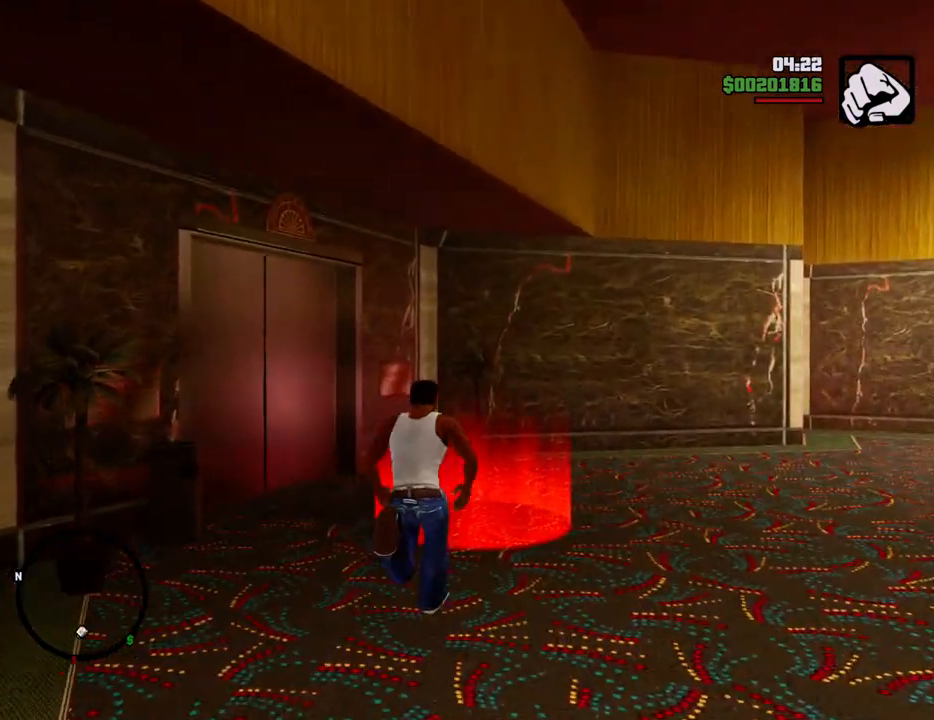
{"keys": [], "mouse": [], "events": [[33, "space", "up"], [267, "w", "up"]]}
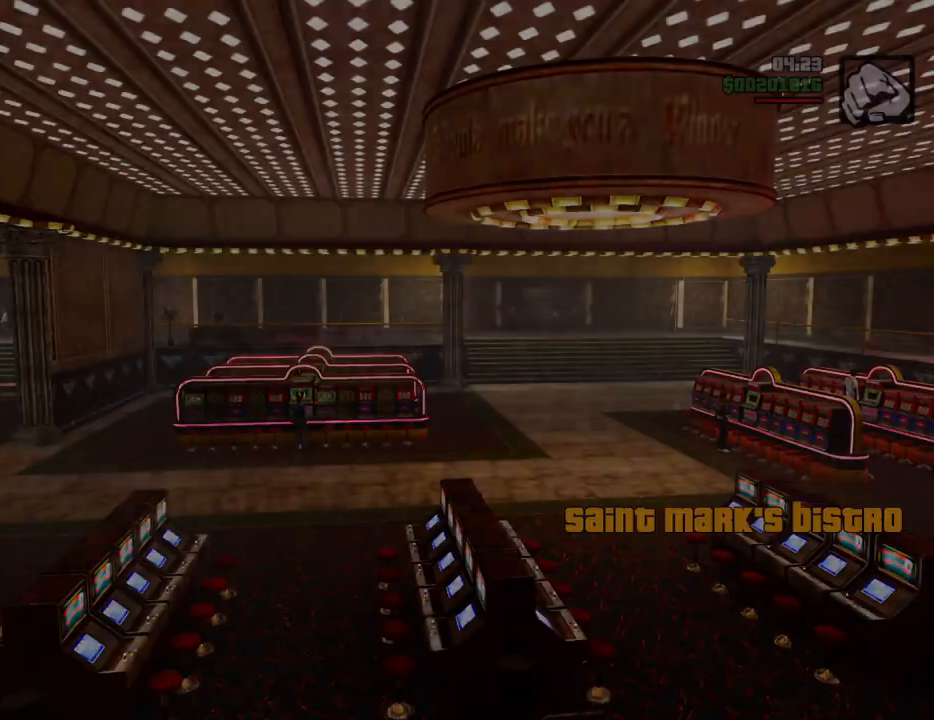
{"keys": [], "mouse": [], "events": [[50, "space", "down"], [100, "w", "down"], [150, "a", "down"], [150, "space", "up"], [183, "a", "up"], [183, "w", "up"], [234, "d", "down"], [284, "d", "up"], [284, "space", "down"], [384, "a", "down"], [384, "space", "up"], [384, "w", "down"], [417, "a", "up"], [417, "w", "up"]]}
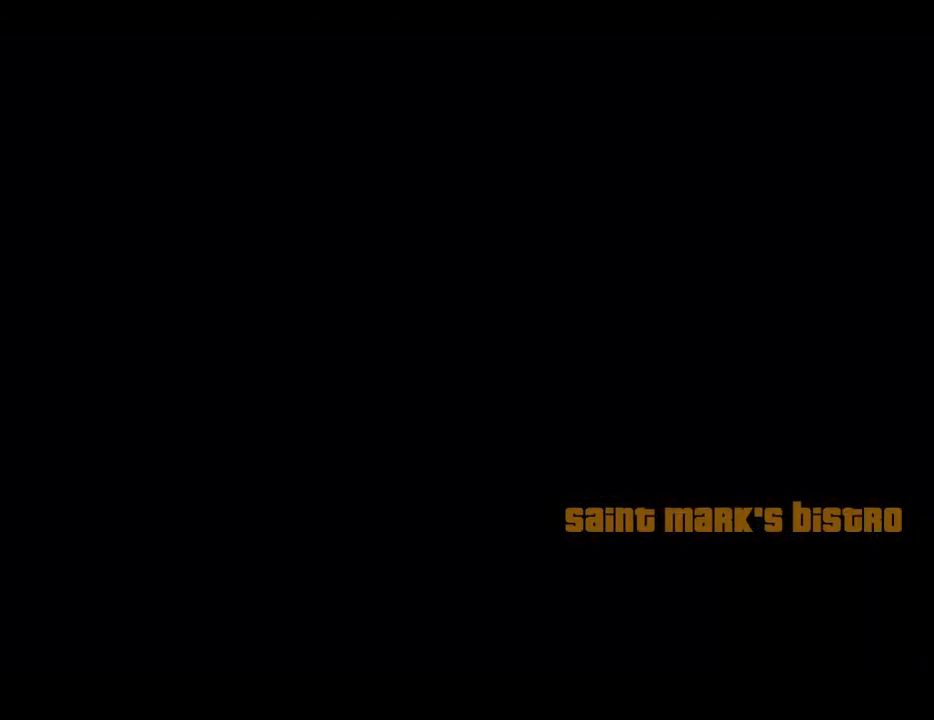
{"keys": ["space"], "mouse": [], "events": [[16, "space", "down"], [117, "a", "down"], [117, "space", "up"], [117, "w", "down"], [167, "a", "up"], [167, "w", "up"], [200, "d", "down"], [250, "d", "up"], [250, "space", "down"], [300, "a", "down"], [300, "w", "down"], [350, "space", "up"], [350, "w", "up"], [400, "a", "up"], [400, "d", "down"], [434, "d", "up"], [434, "space", "down"]]}
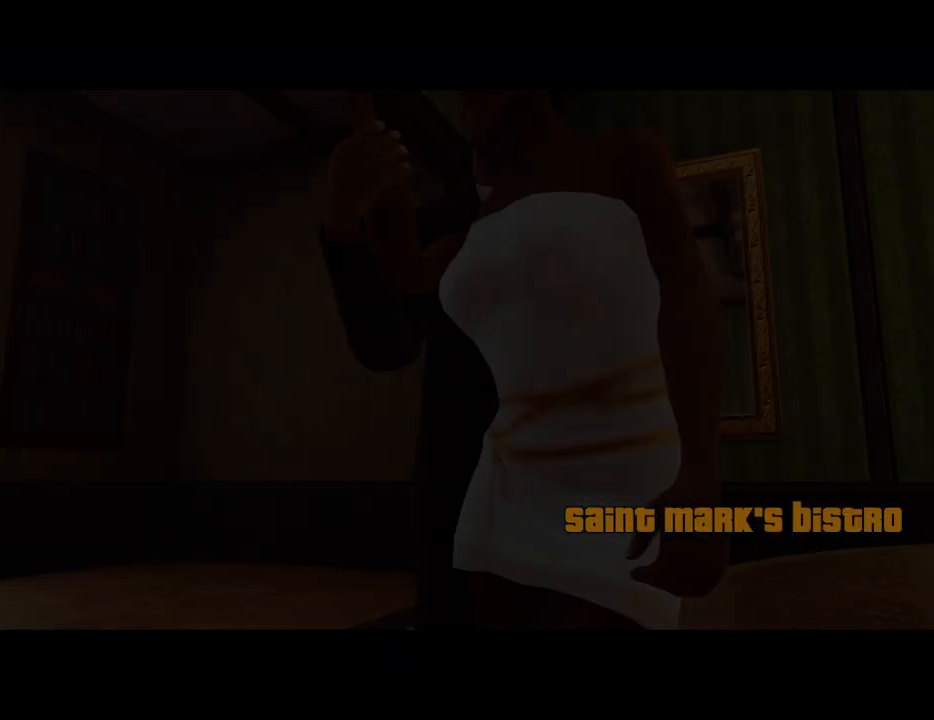
{"keys": ["a", "w"], "mouse": [], "events": [[83, "space", "up"], [133, "d", "down"], [167, "d", "up"], [167, "space", "down"], [267, "a", "down"], [267, "space", "up"], [267, "w", "down"], [367, "a", "up"], [367, "d", "down"], [367, "w", "up"], [417, "d", "up"], [417, "space", "down"], [500, "a", "down"], [500, "space", "up"], [500, "w", "down"]]}
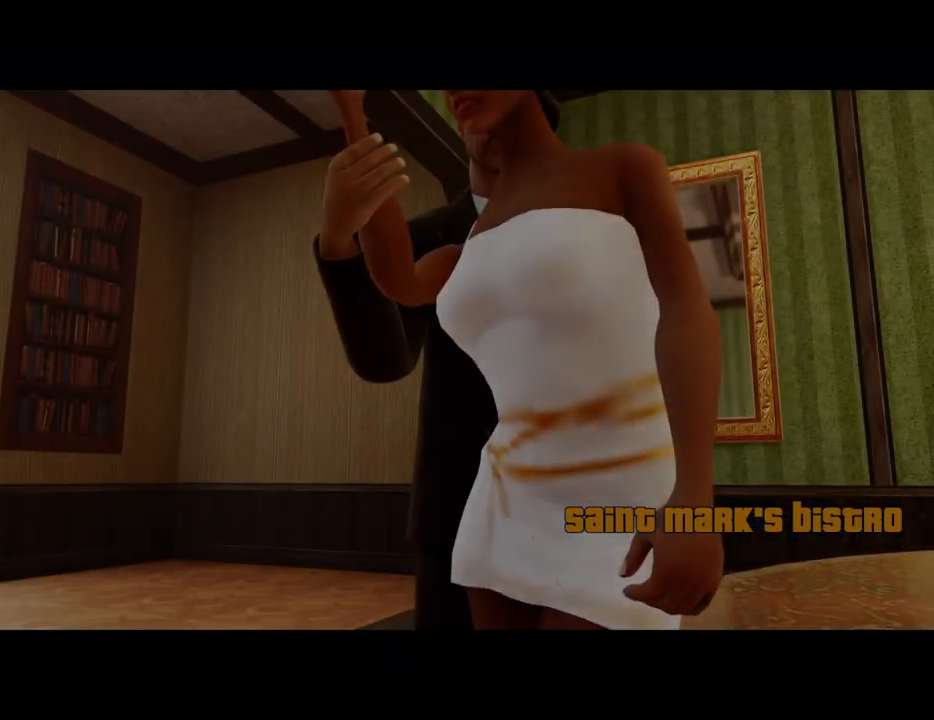
{"keys": ["a", "w"], "mouse": [], "events": [[51, "a", "up"], [51, "w", "up"], [101, "d", "down"], [151, "d", "up"], [151, "space", "down"], [234, "a", "down"], [234, "space", "up"], [234, "w", "down"], [268, "a", "up"], [268, "w", "up"], [334, "d", "down"], [384, "d", "up"], [384, "space", "down"], [468, "a", "down"], [468, "space", "up"], [468, "w", "down"]]}
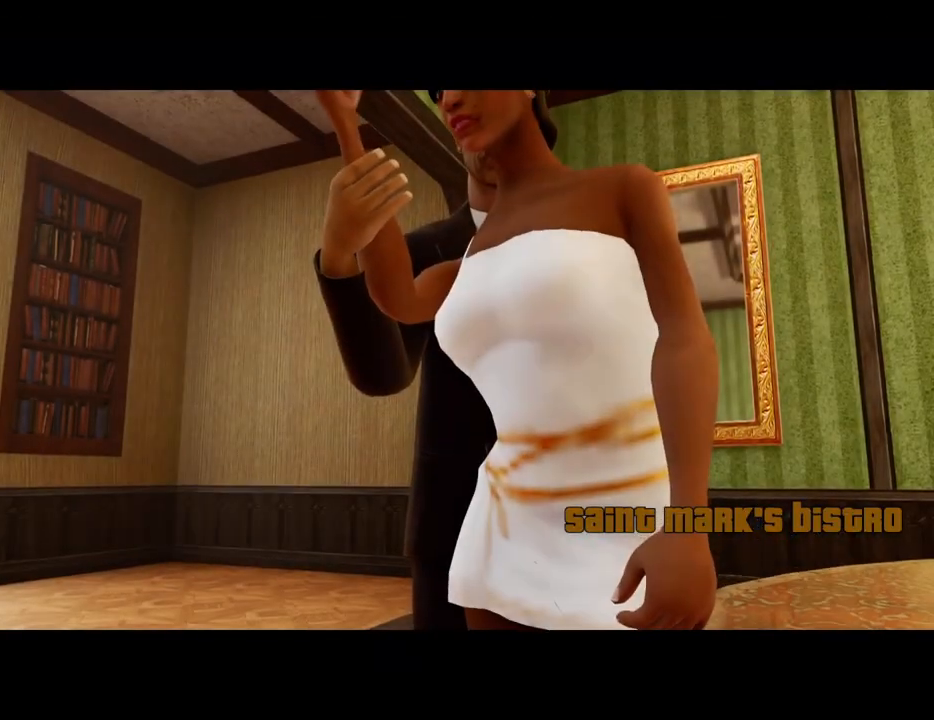
{"keys": [], "mouse": [], "events": [[17, "a", "up"], [17, "d", "down"], [17, "w", "up"], [101, "d", "up"], [101, "space", "down"], [184, "a", "down"], [184, "space", "up"], [184, "w", "down"], [234, "a", "up"], [234, "d", "down"], [234, "w", "up"], [301, "space", "down"], [334, "d", "up"], [384, "a", "down"], [384, "space", "up"], [384, "w", "down"], [418, "a", "up"], [418, "w", "up"]]}
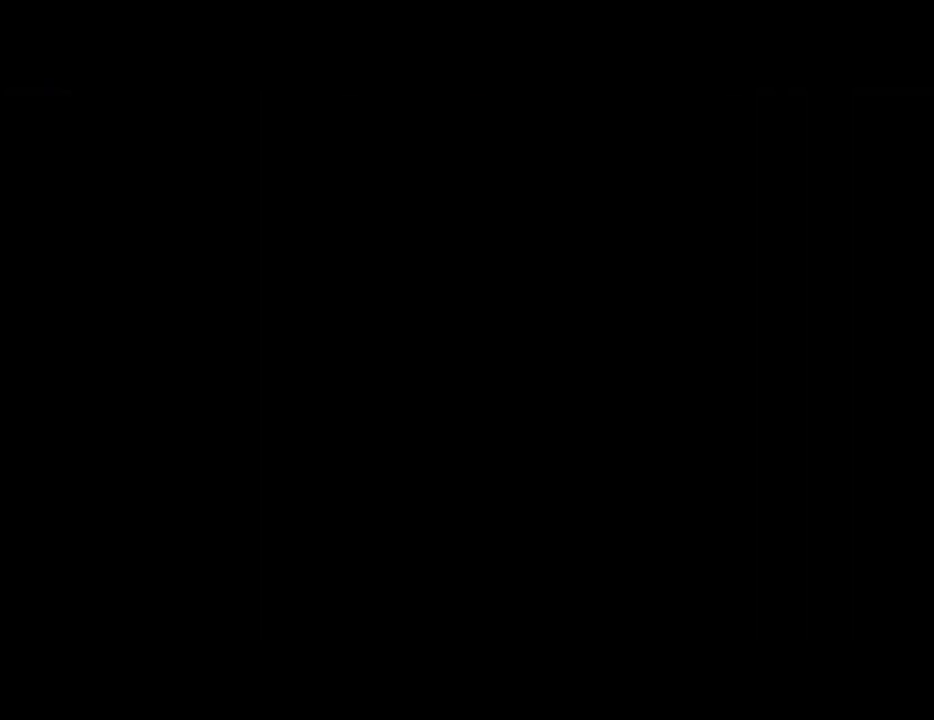
{"keys": ["space", "w"], "mouse": [], "events": [[201, "space", "down"], [251, "w", "down"]]}
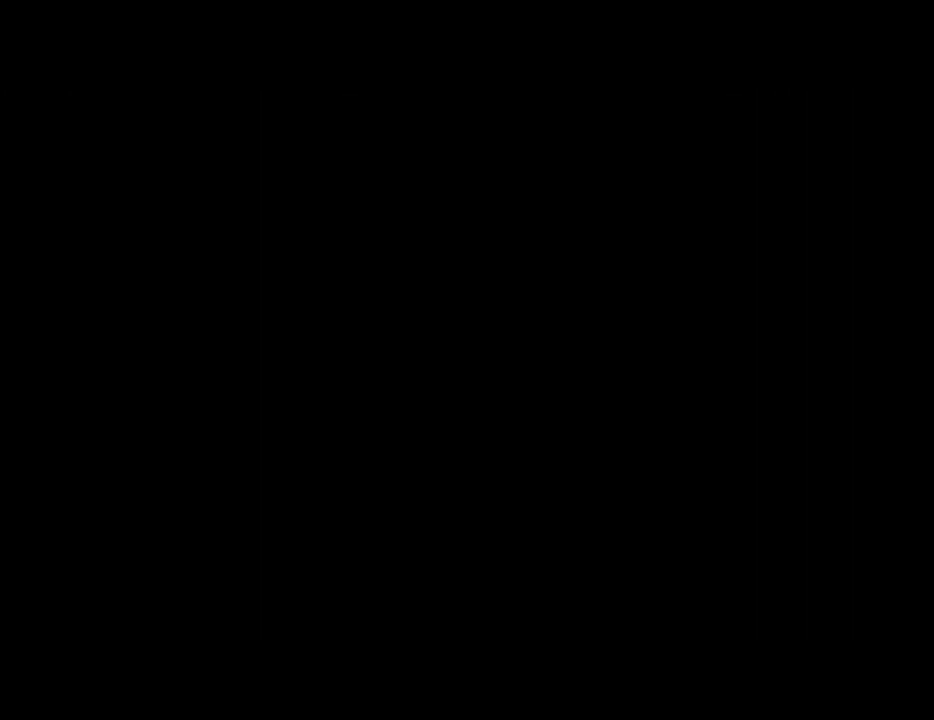
{"keys": ["space", "w"], "mouse": [], "events": []}
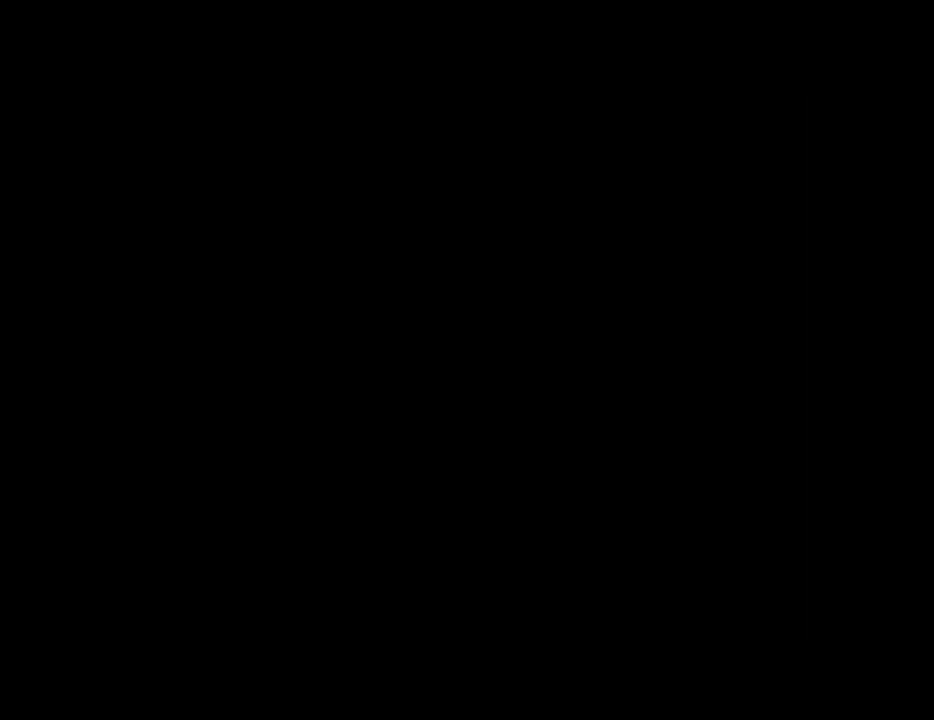
{"keys": ["space", "w"], "mouse": [], "events": []}
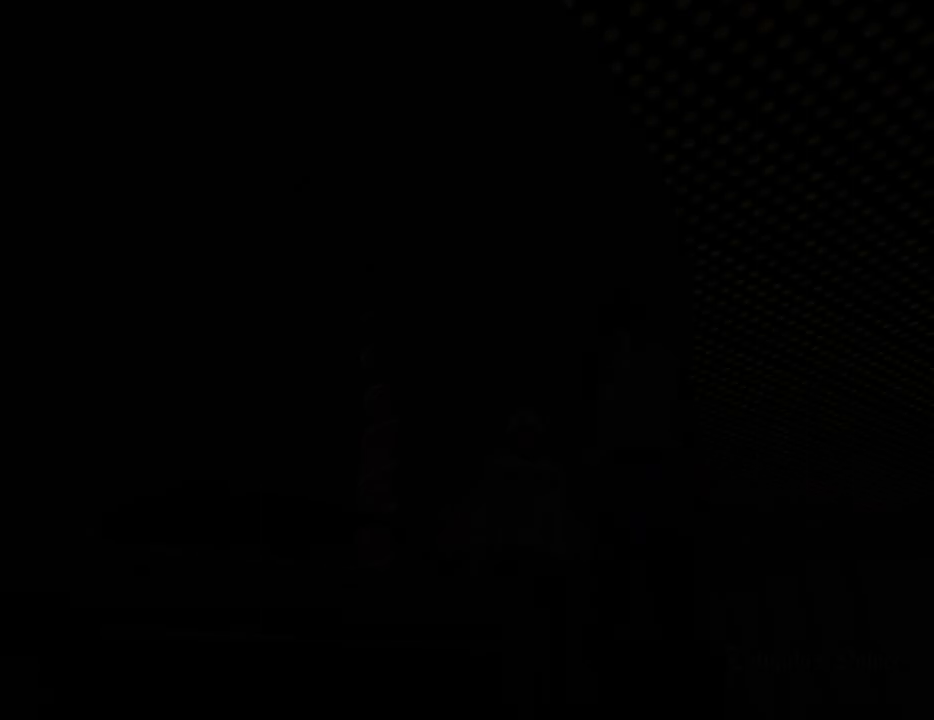
{"keys": ["space", "w"], "mouse": [], "events": [[117, "space", "up"], [117, "w", "up"], [300, "space", "down"], [300, "w", "down"]]}
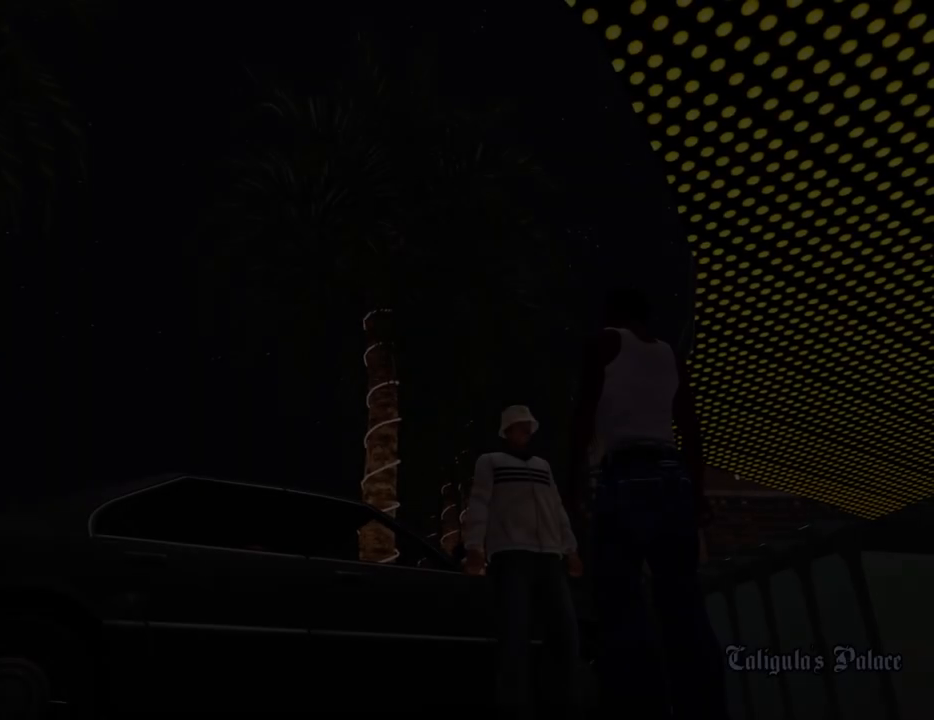
{"keys": ["d", "space"], "mouse": ["left", "right"], "events": [[133, "space", "up"], [167, "w", "up"], [267, "mouse_left", "down"], [267, "mouse_right", "down"], [267, "space", "down"], [317, "a", "down"], [317, "w", "down"], [367, "space", "up"], [400, "mouse_right", "up"], [451, "a", "up"], [451, "d", "down"], [451, "mouse_right", "down"], [451, "w", "up"], [501, "space", "down"]]}
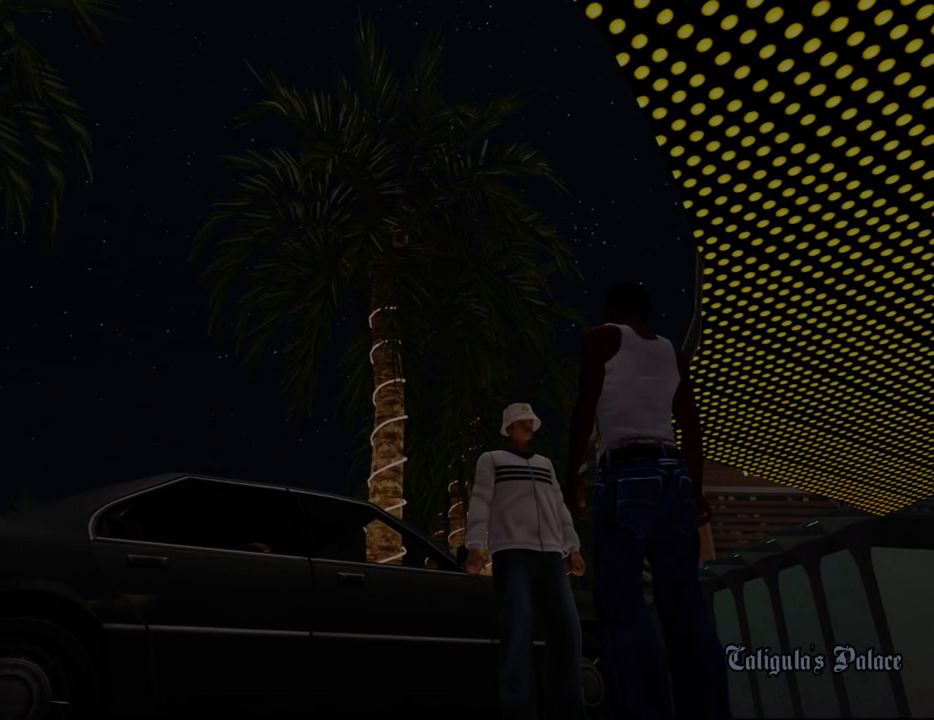
{"keys": ["d"], "mouse": [], "events": [[50, "d", "up"], [100, "a", "down"], [100, "mouse_left", "up"], [100, "mouse_right", "up"], [100, "space", "up"], [100, "w", "down"], [183, "a", "up"], [183, "d", "down"], [183, "mouse_left", "down"], [183, "mouse_right", "down"], [183, "w", "up"], [233, "mouse_left", "up"], [233, "mouse_right", "up"], [233, "space", "down"], [283, "d", "up"], [334, "mouse_left", "down"], [334, "mouse_right", "down"], [384, "a", "down"], [384, "space", "up"], [384, "w", "down"], [417, "a", "up"], [417, "w", "up"], [467, "d", "down"], [467, "mouse_left", "up"], [467, "mouse_right", "up"]]}
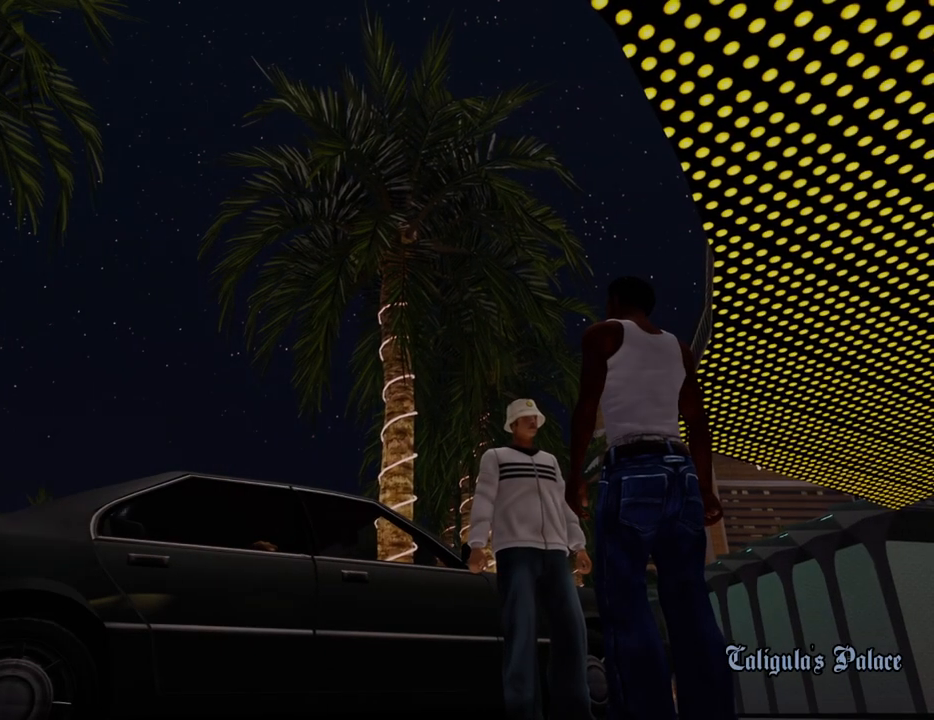
{"keys": ["d", "space"], "mouse": ["right"], "events": [[16, "d", "up"], [16, "mouse_left", "down"], [16, "mouse_right", "down"], [16, "space", "down"], [116, "a", "down"], [116, "mouse_left", "up"], [116, "space", "up"], [116, "w", "down"], [150, "a", "up"], [150, "mouse_left", "down"], [200, "d", "down"], [200, "w", "up"], [250, "mouse_left", "up"], [250, "mouse_right", "up"], [250, "space", "down"], [300, "d", "up"], [350, "a", "down"], [350, "mouse_left", "down"], [350, "mouse_right", "down"], [350, "space", "up"], [350, "w", "down"], [434, "a", "up"], [434, "d", "down"], [434, "mouse_left", "up"], [434, "mouse_right", "up"], [434, "w", "up"], [484, "mouse_right", "down"], [484, "space", "down"]]}
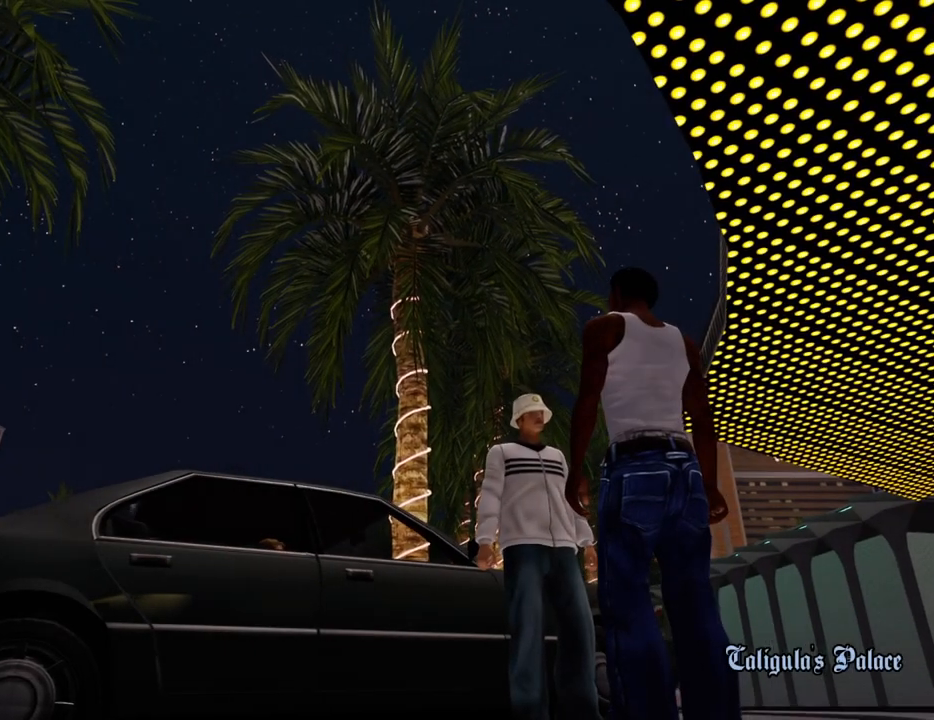
{"keys": [], "mouse": ["left", "right"], "events": [[34, "d", "up"], [34, "mouse_left", "down"], [84, "a", "down"], [84, "space", "up"], [84, "w", "down"], [134, "mouse_left", "up"], [134, "mouse_right", "up"], [167, "a", "up"], [167, "d", "down"], [167, "mouse_left", "down"], [167, "w", "up"], [217, "mouse_right", "down"], [217, "space", "down"], [268, "d", "up"], [318, "mouse_left", "up"], [318, "mouse_right", "up"], [318, "space", "up"], [368, "a", "down"], [368, "w", "down"], [401, "a", "up"], [401, "mouse_left", "down"], [401, "mouse_right", "down"], [401, "w", "up"]]}
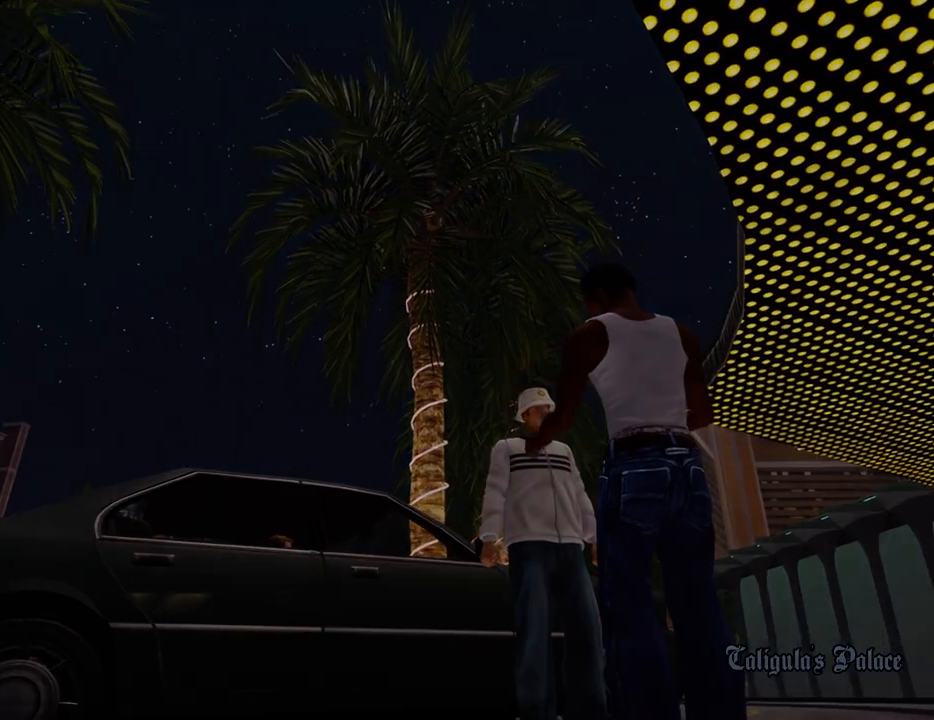
{"keys": [], "mouse": [], "events": [[16, "space", "down"], [66, "mouse_left", "up"], [66, "mouse_right", "up"], [66, "space", "up"]]}
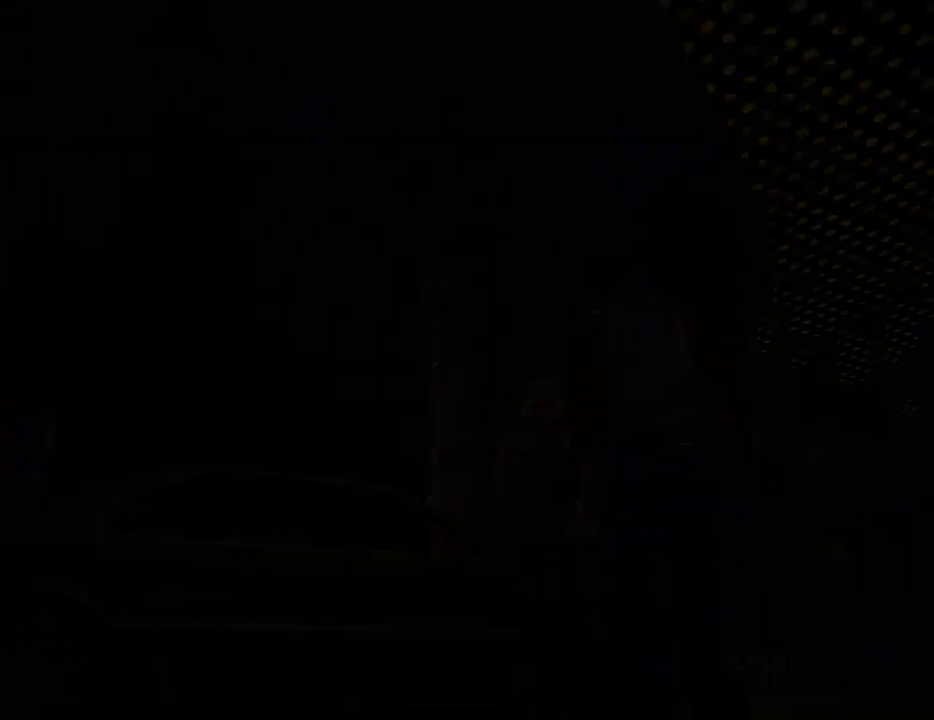
{"keys": [], "mouse": [], "events": []}
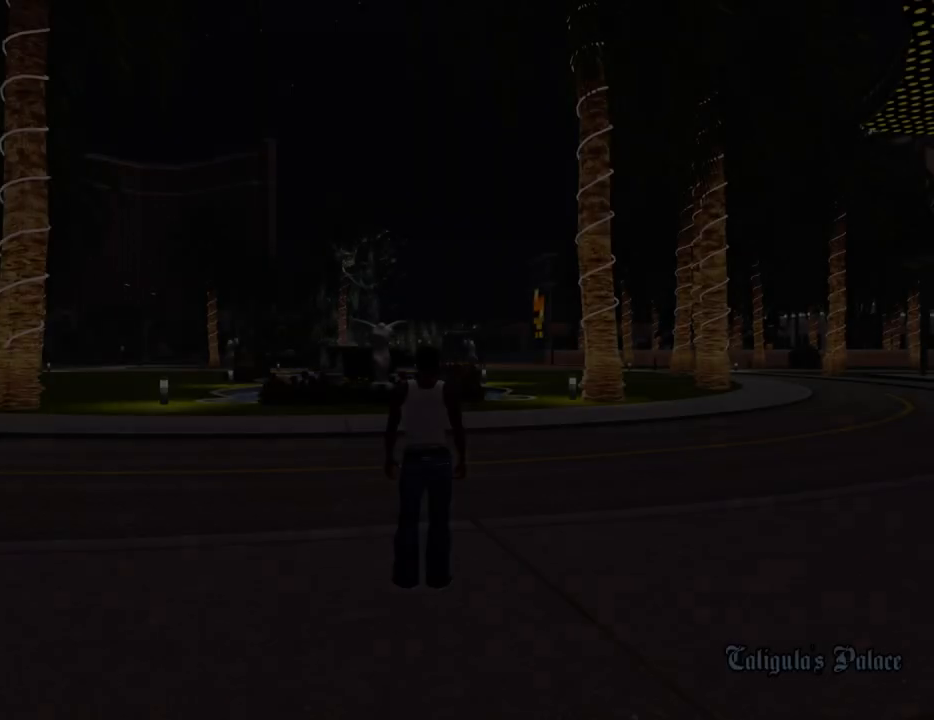
{"keys": ["a", "space", "w"], "mouse": [], "events": [[284, "space", "down"], [284, "w", "down"], [468, "a", "down"]]}
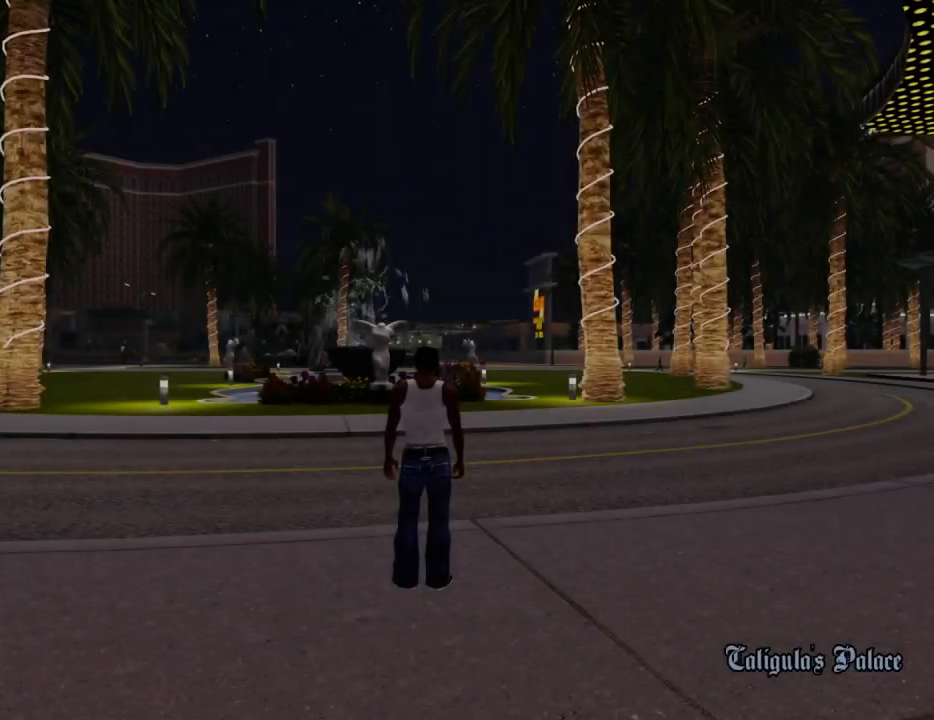
{"keys": ["a", "space", "w"], "mouse": [], "events": []}
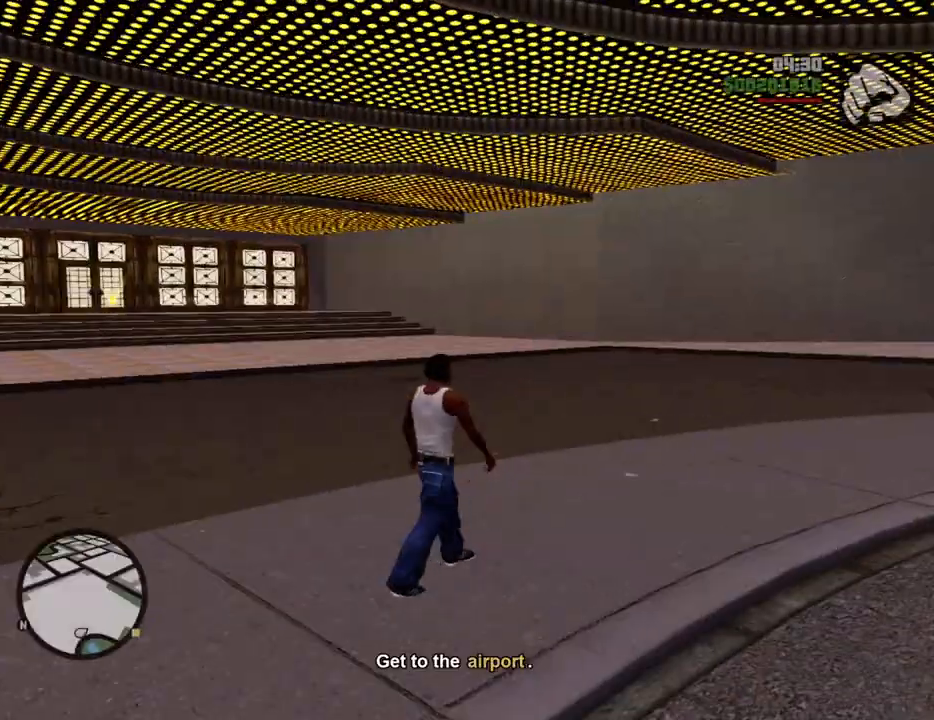
{"keys": ["a", "space"], "mouse": [], "events": [[317, "w", "up"]]}
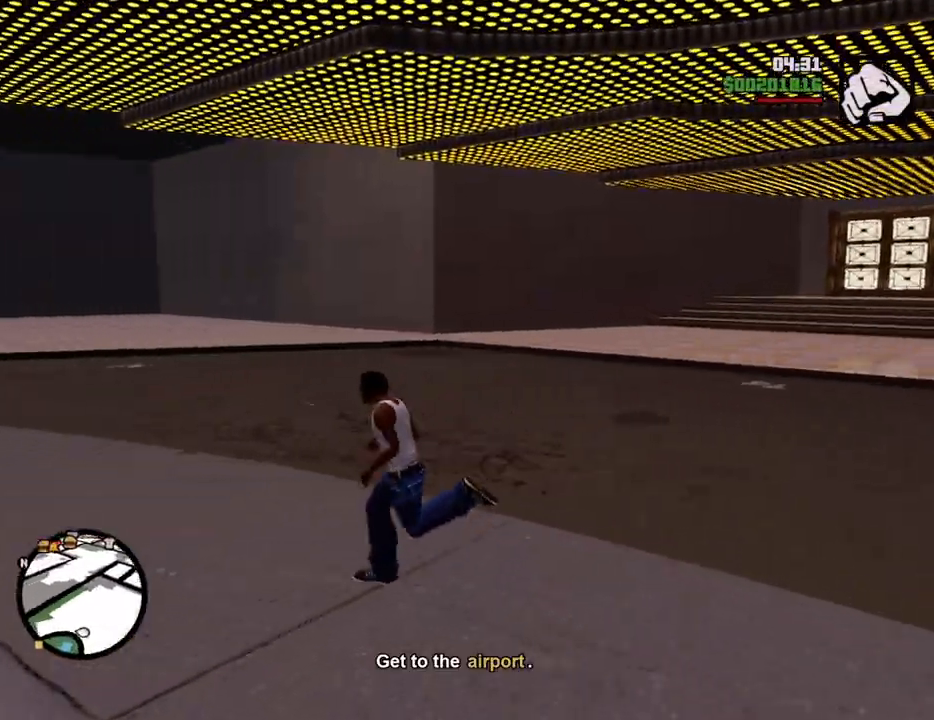
{"keys": ["space", "w"], "mouse": [], "events": [[234, "w", "down"], [468, "a", "up"]]}
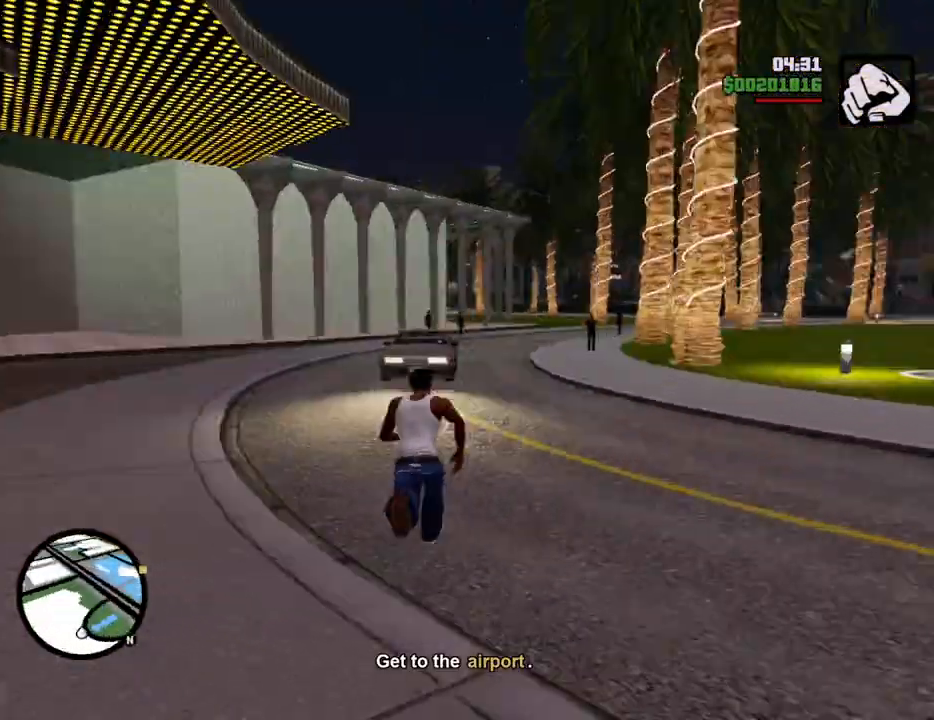
{"keys": ["space", "w"], "mouse": [], "events": [[117, "d", "down"], [484, "d", "up"]]}
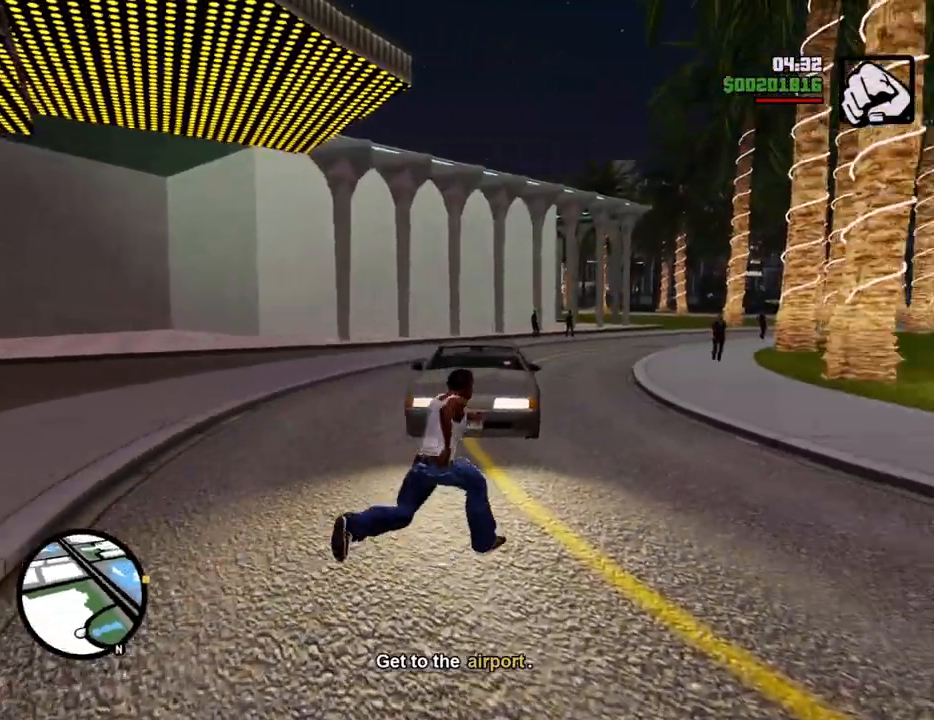
{"keys": ["a", "space", "w"], "mouse": [], "events": [[33, "a", "down"]]}
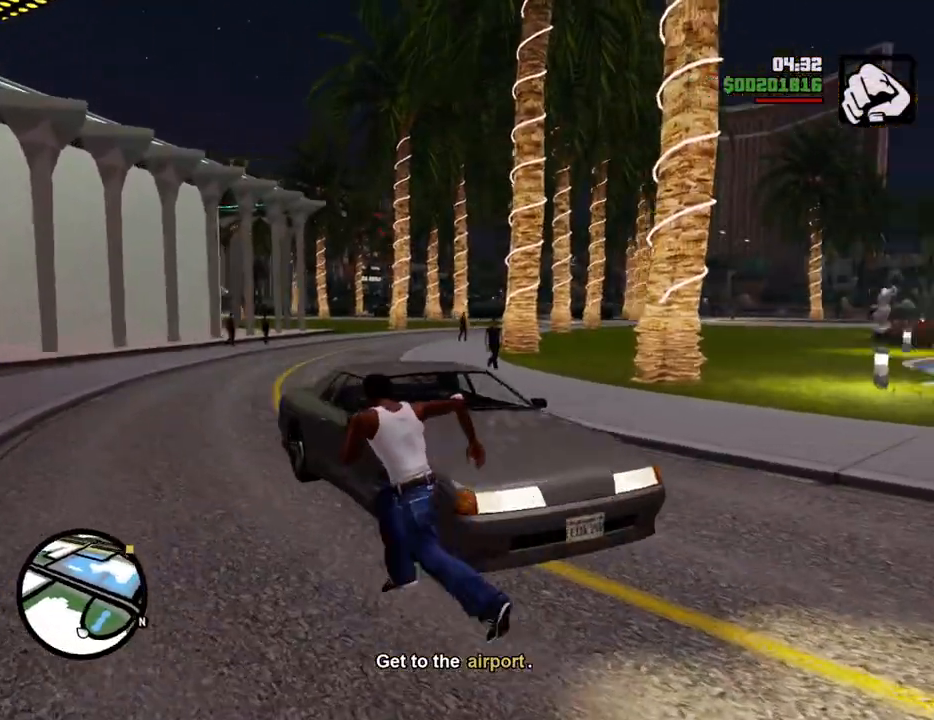
{"keys": [], "mouse": [], "events": [[233, "f", "down"], [284, "a", "up"], [284, "space", "up"], [284, "w", "up"], [334, "f", "up"], [417, "f", "down"], [467, "f", "up"]]}
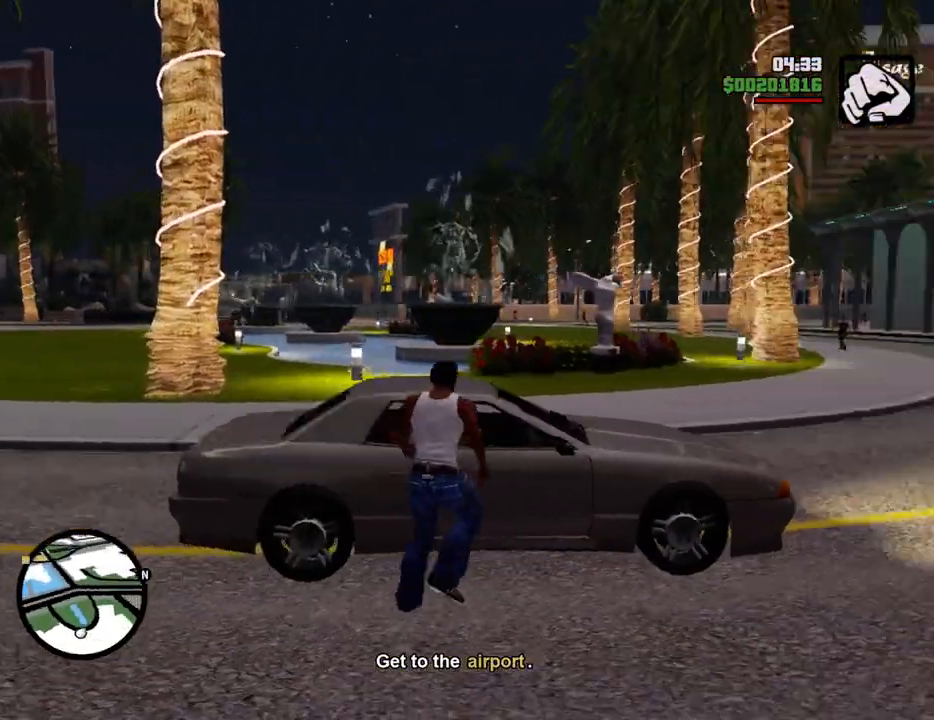
{"keys": [], "mouse": [], "events": [[66, "f", "down"], [150, "f", "up"]]}